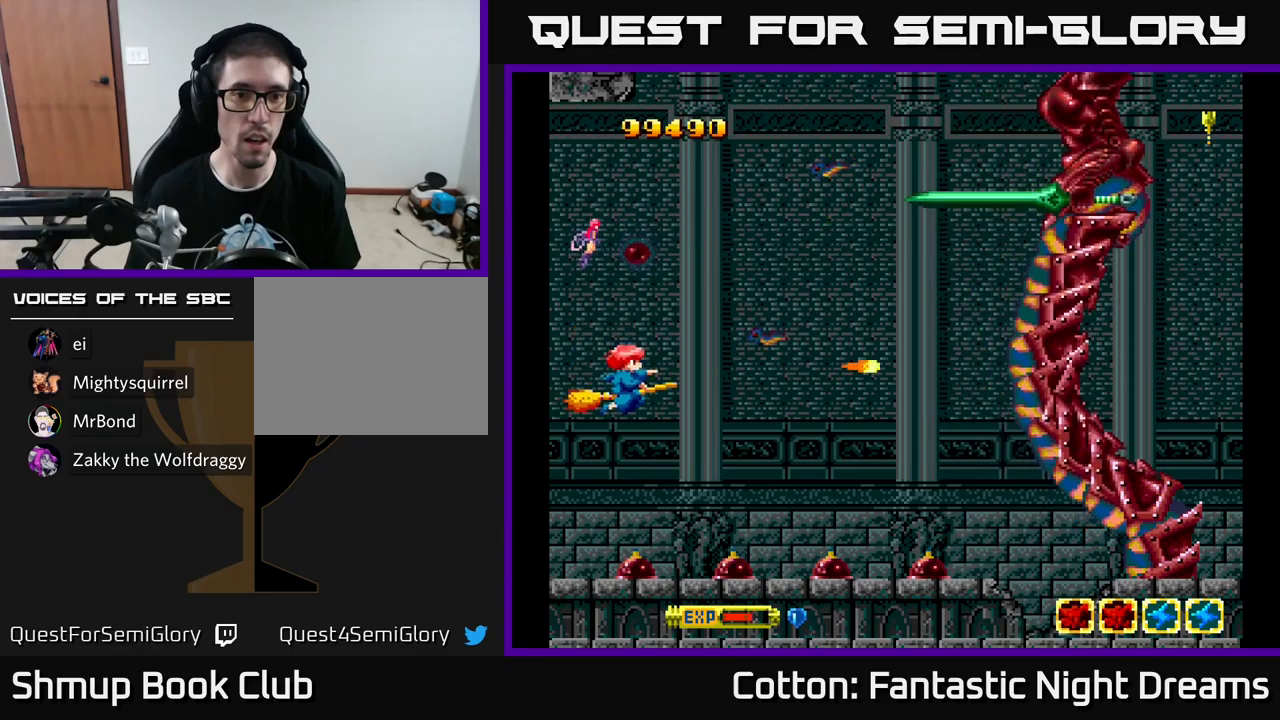
Gameplay with a controller (Xbox layout); each line is a JSON object with the inputs held at the frame after it. "events" lists button and stick changes between this image and that frame as [ms after this image, input, new state], when the widget could be followed in between. Not read: GUIDE.
{"buttons": ["B", "Y"], "left_stick": "center", "right_stick": "center", "events": [[200, "DPAD_DOWN", "down"], [267, "DPAD_RIGHT", "down"], [300, "DPAD_DOWN", "up"], [400, "DPAD_RIGHT", "up"]]}
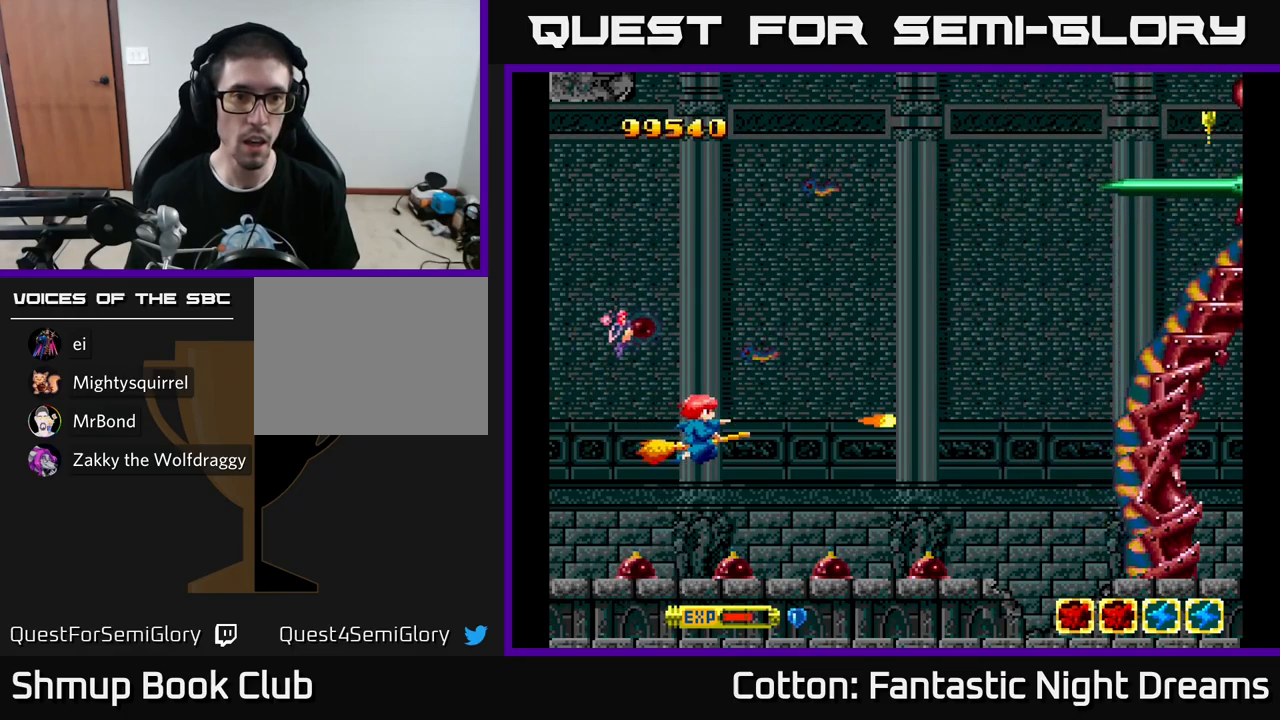
{"buttons": ["B", "Y", "DPAD_UP", "DPAD_RIGHT"], "left_stick": "center", "right_stick": "center", "events": [[17, "DPAD_RIGHT", "down"], [167, "DPAD_DOWN", "down"], [233, "DPAD_DOWN", "up"], [367, "DPAD_UP", "down"], [467, "DPAD_RIGHT", "up"], [483, "DPAD_RIGHT", "down"]]}
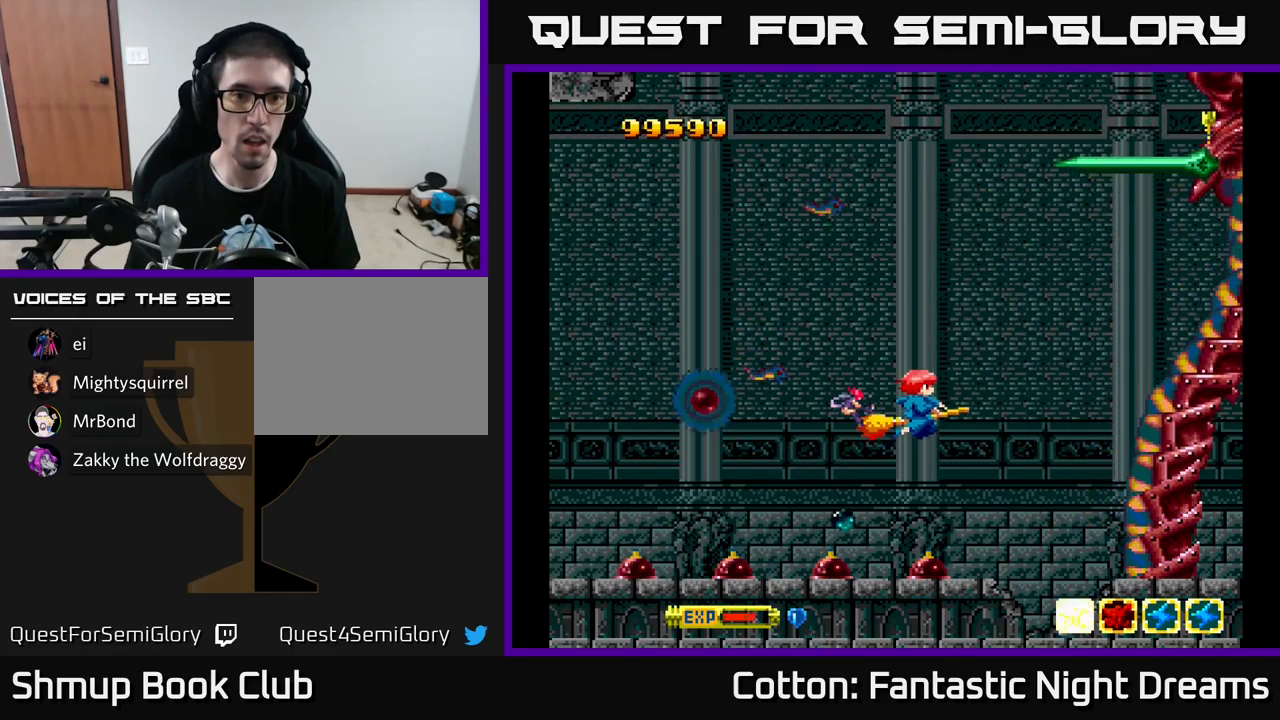
{"buttons": ["B", "Y", "DPAD_LEFT"], "left_stick": "center", "right_stick": "center", "events": [[83, "DPAD_RIGHT", "up"], [150, "DPAD_LEFT", "down"], [267, "DPAD_UP", "up"]]}
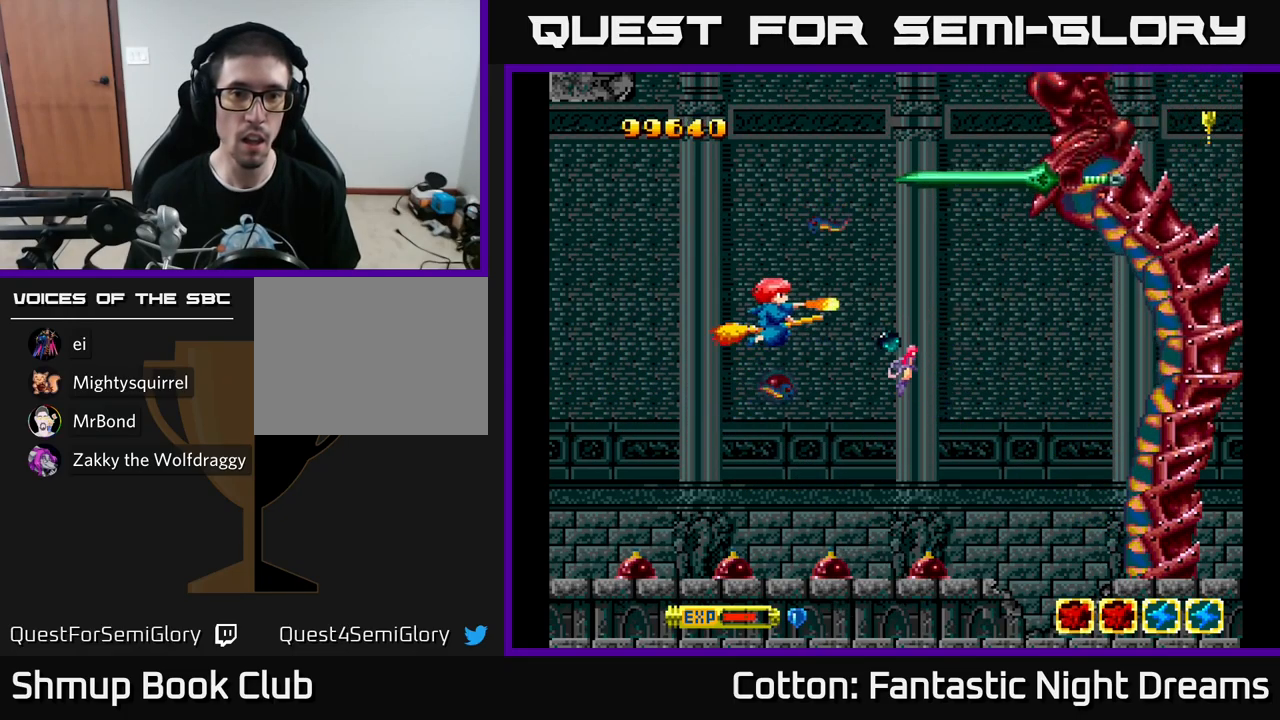
{"buttons": ["B", "Y", "DPAD_UP", "DPAD_LEFT"], "left_stick": "center", "right_stick": "center", "events": [[150, "DPAD_UP", "down"], [283, "DPAD_LEFT", "up"], [283, "DPAD_UP", "up"], [400, "DPAD_LEFT", "down"], [417, "DPAD_UP", "down"]]}
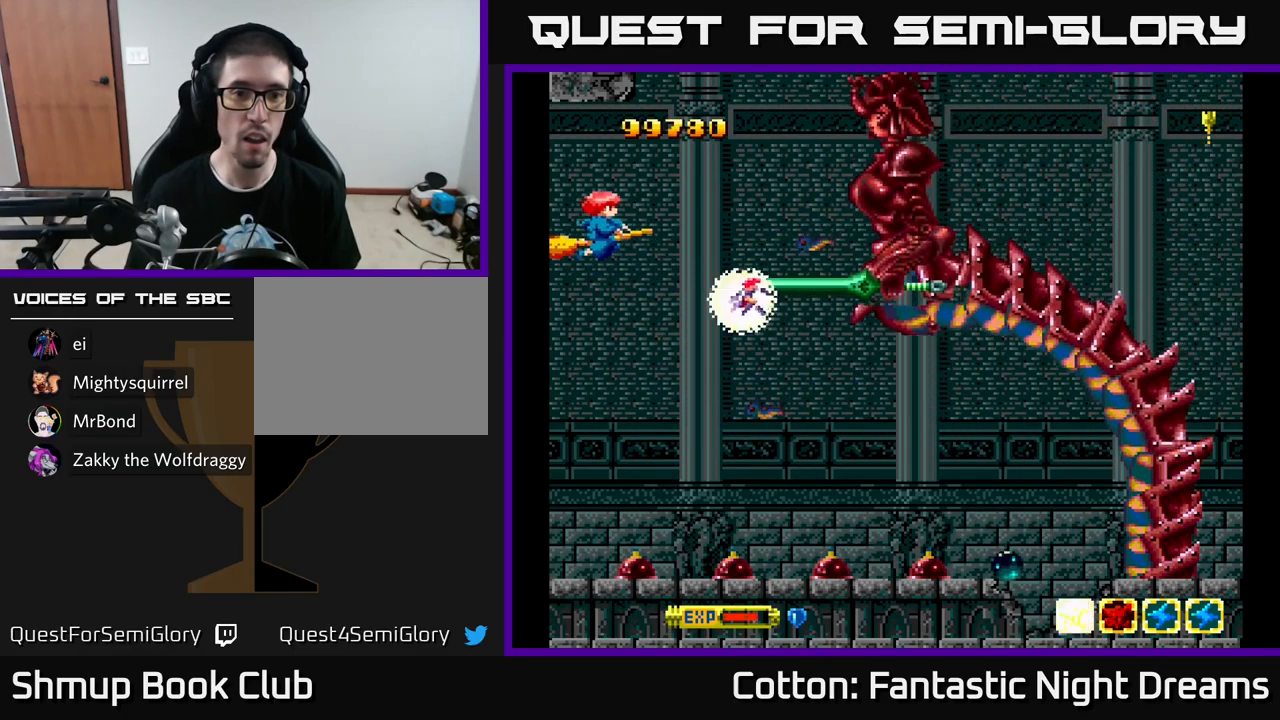
{"buttons": ["B", "Y", "DPAD_UP"], "left_stick": "center", "right_stick": "center", "events": [[17, "DPAD_LEFT", "up"], [17, "DPAD_UP", "up"], [200, "DPAD_UP", "down"], [283, "DPAD_UP", "up"], [417, "DPAD_UP", "down"]]}
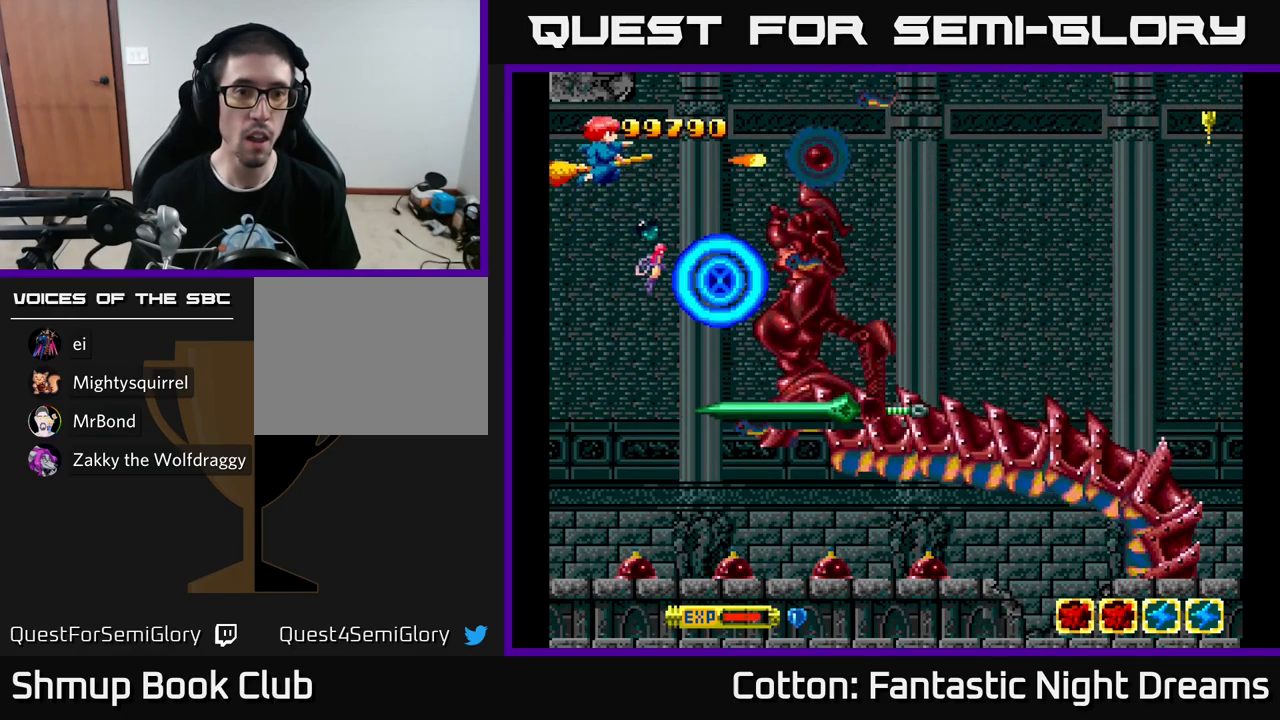
{"buttons": ["B", "Y", "DPAD_LEFT"], "left_stick": "center", "right_stick": "center", "events": [[50, "DPAD_UP", "up"], [233, "DPAD_DOWN", "down"], [367, "DPAD_DOWN", "up"], [417, "DPAD_LEFT", "down"], [417, "DPAD_UP", "down"], [500, "DPAD_UP", "up"]]}
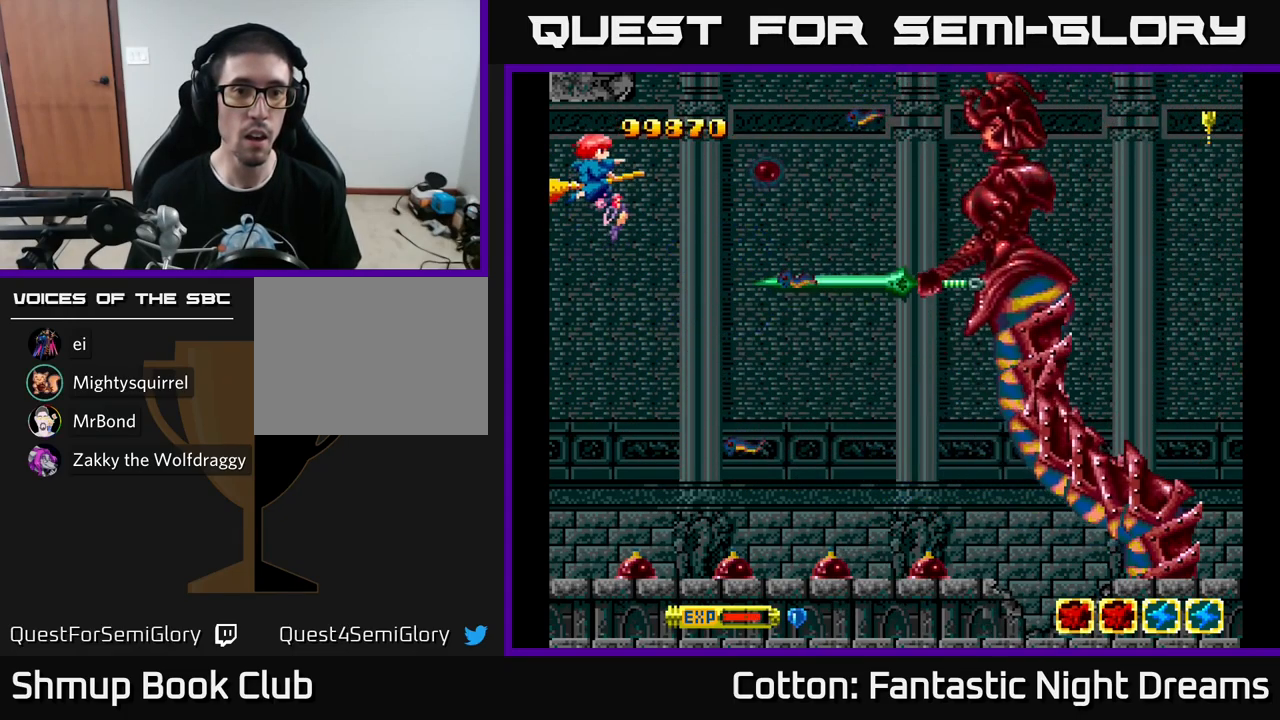
{"buttons": ["B", "Y"], "left_stick": "center", "right_stick": "center", "events": [[50, "DPAD_LEFT", "up"], [217, "DPAD_DOWN", "down"], [367, "DPAD_DOWN", "up"]]}
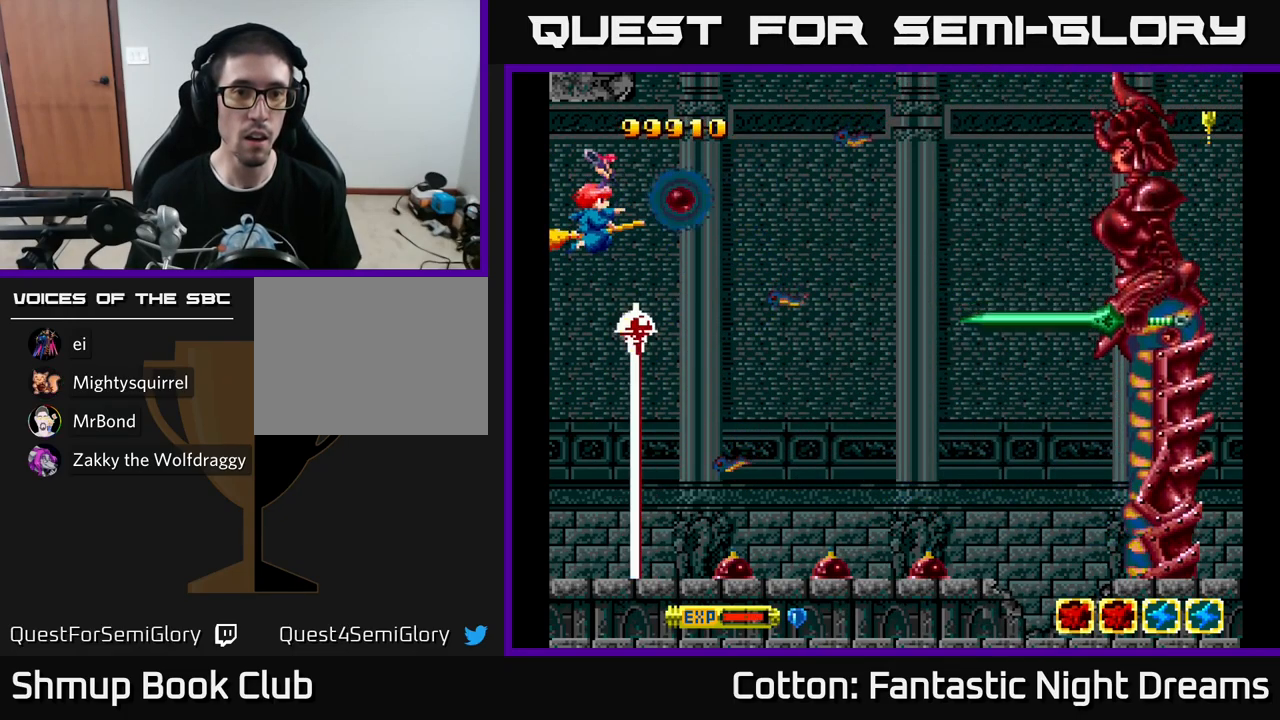
{"buttons": ["B", "Y", "DPAD_DOWN", "DPAD_LEFT"], "left_stick": "center", "right_stick": "center", "events": [[33, "DPAD_DOWN", "down"], [200, "DPAD_RIGHT", "down"], [250, "DPAD_DOWN", "up"], [250, "DPAD_RIGHT", "up"], [283, "DPAD_LEFT", "down"], [467, "DPAD_DOWN", "down"]]}
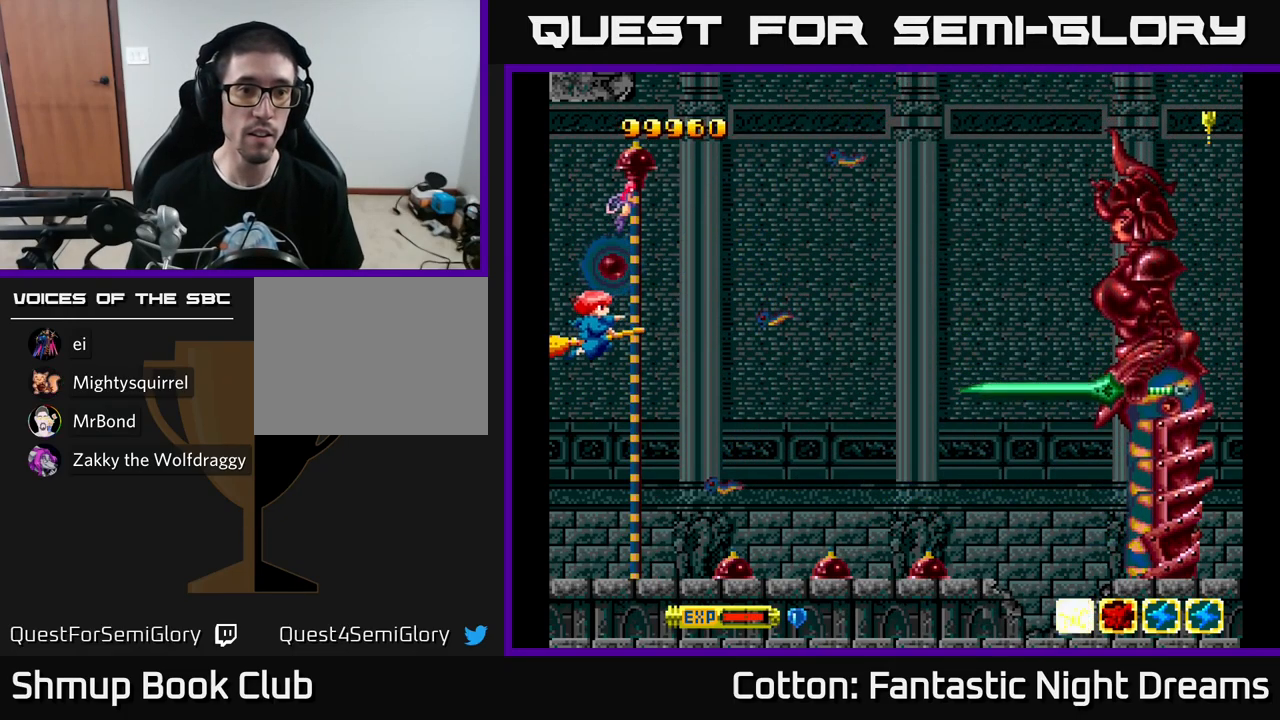
{"buttons": ["B", "Y", "DPAD_DOWN"], "left_stick": "center", "right_stick": "center", "events": [[50, "DPAD_LEFT", "up"], [367, "DPAD_DOWN", "up"], [467, "DPAD_DOWN", "down"]]}
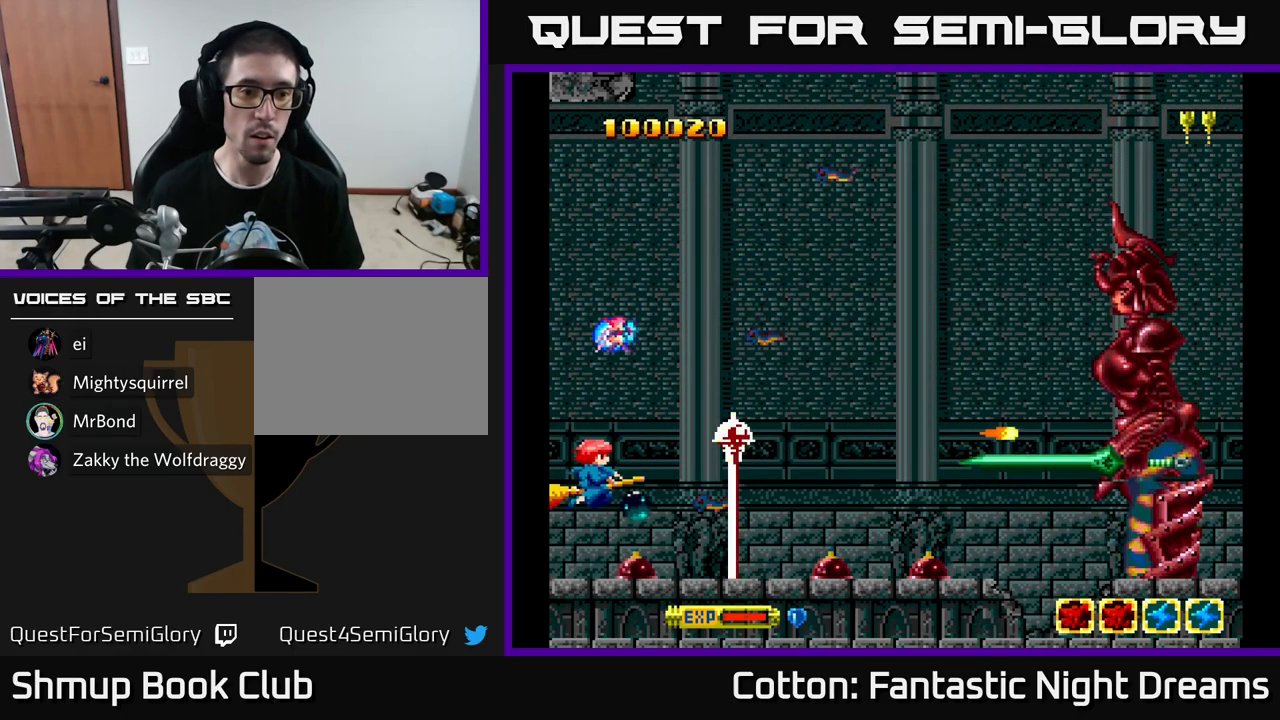
{"buttons": ["B", "Y"], "left_stick": "center", "right_stick": "center", "events": [[67, "DPAD_DOWN", "up"], [200, "DPAD_RIGHT", "down"], [267, "DPAD_RIGHT", "up"]]}
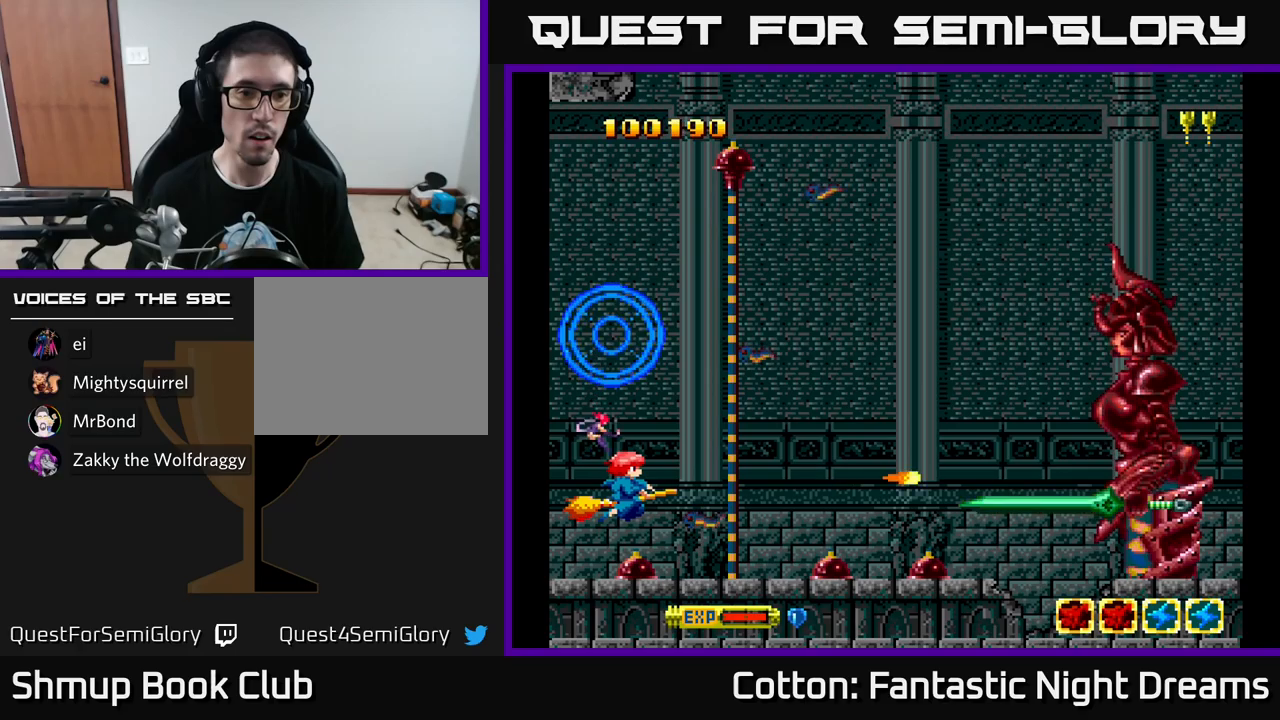
{"buttons": ["B", "Y", "DPAD_UP"], "left_stick": "center", "right_stick": "center", "events": [[84, "DPAD_LEFT", "down"], [250, "DPAD_LEFT", "up"], [250, "DPAD_UP", "down"]]}
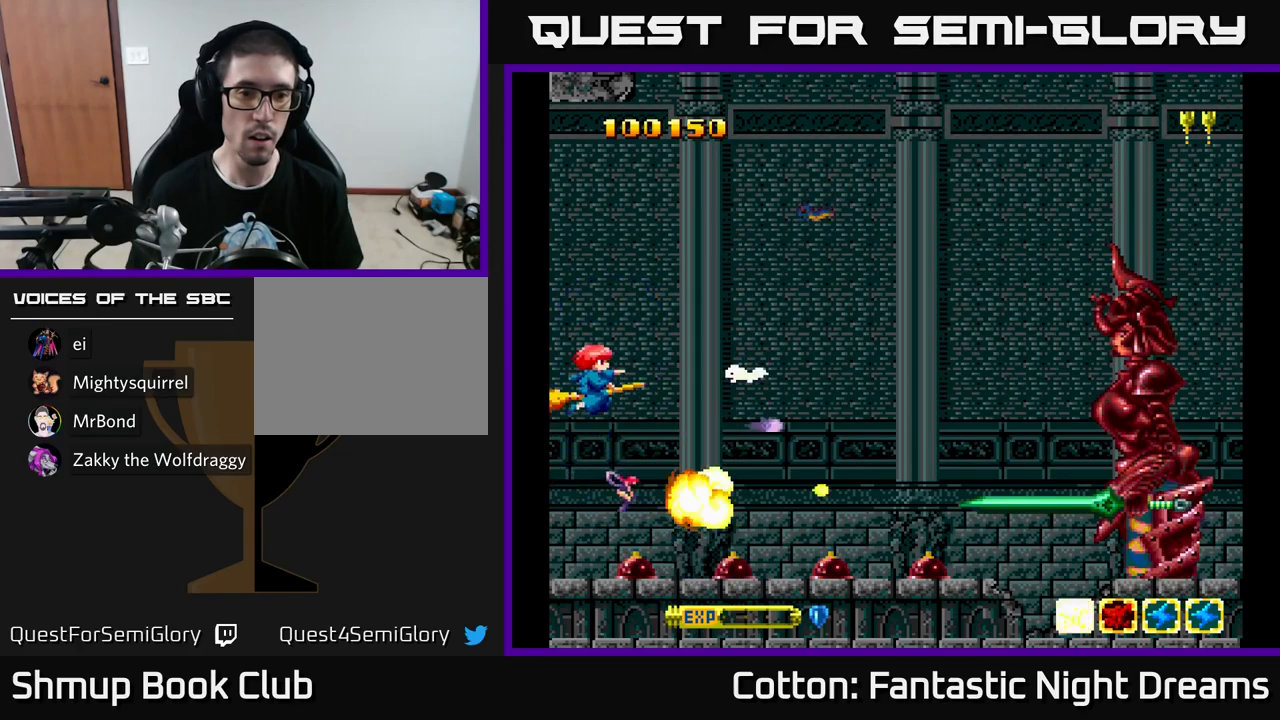
{"buttons": ["B", "Y"], "left_stick": "center", "right_stick": "center", "events": [[67, "DPAD_UP", "up"]]}
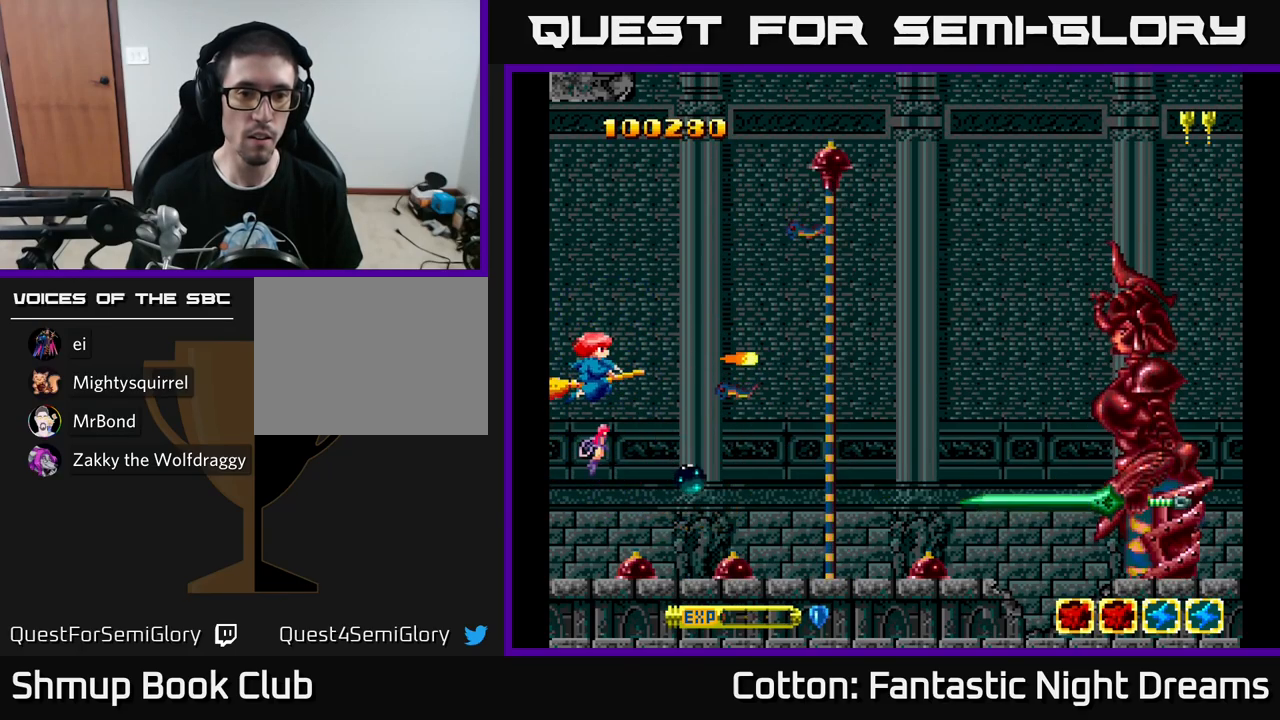
{"buttons": ["B", "Y"], "left_stick": "center", "right_stick": "center", "events": [[50, "DPAD_DOWN", "down"], [117, "DPAD_DOWN", "up"], [350, "DPAD_DOWN", "down"], [434, "DPAD_DOWN", "up"]]}
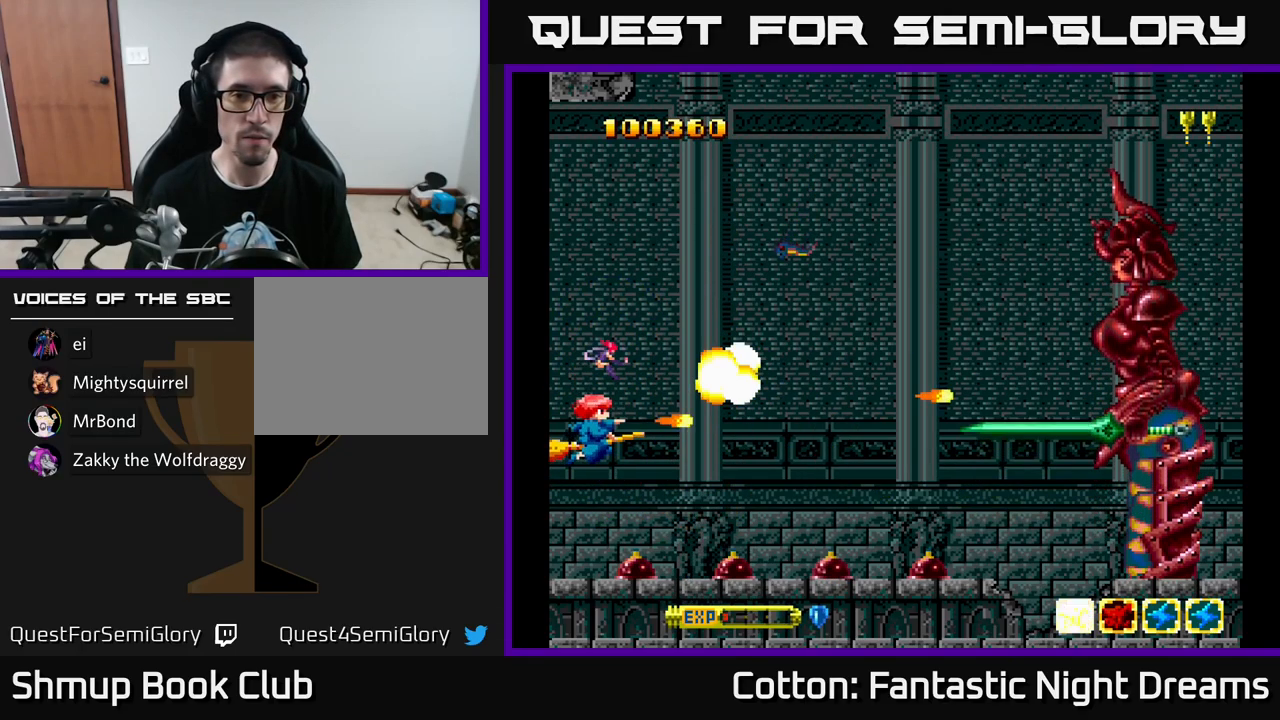
{"buttons": ["B", "Y", "DPAD_RIGHT"], "left_stick": "center", "right_stick": "center", "events": [[50, "DPAD_UP", "down"], [400, "DPAD_RIGHT", "down"], [450, "DPAD_UP", "up"]]}
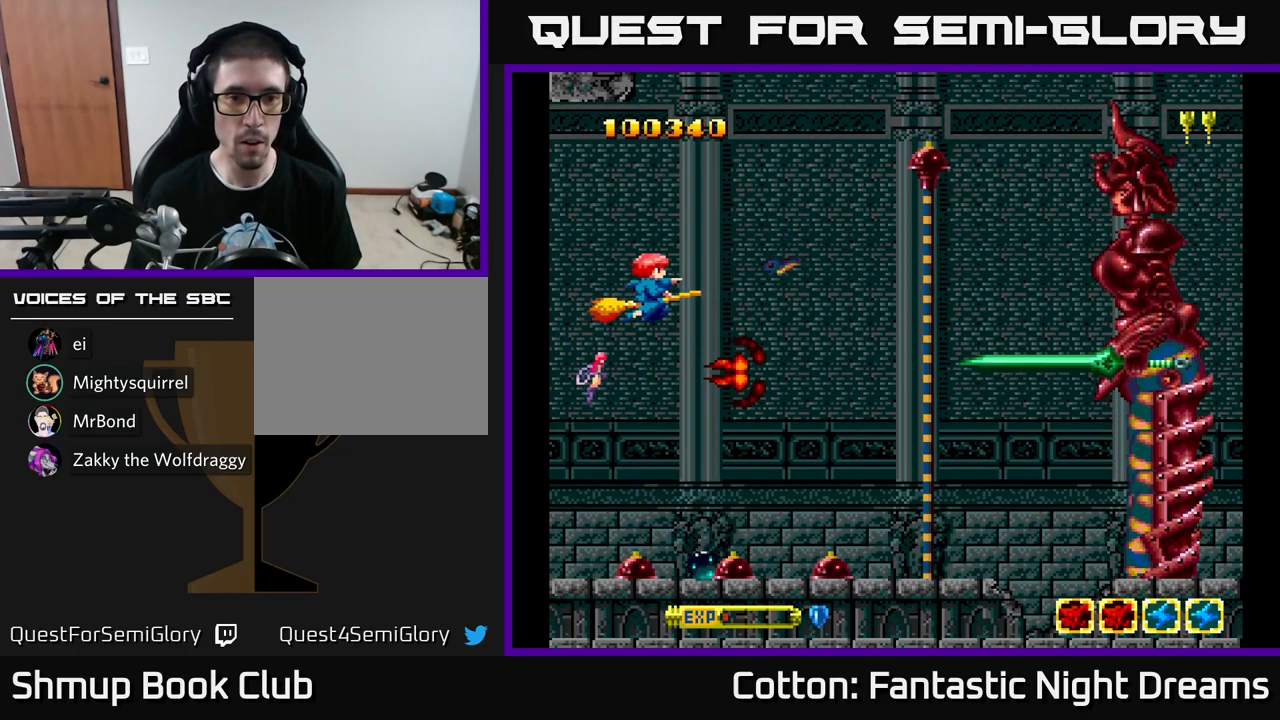
{"buttons": ["B", "Y"], "left_stick": "center", "right_stick": "center", "events": [[34, "DPAD_RIGHT", "up"]]}
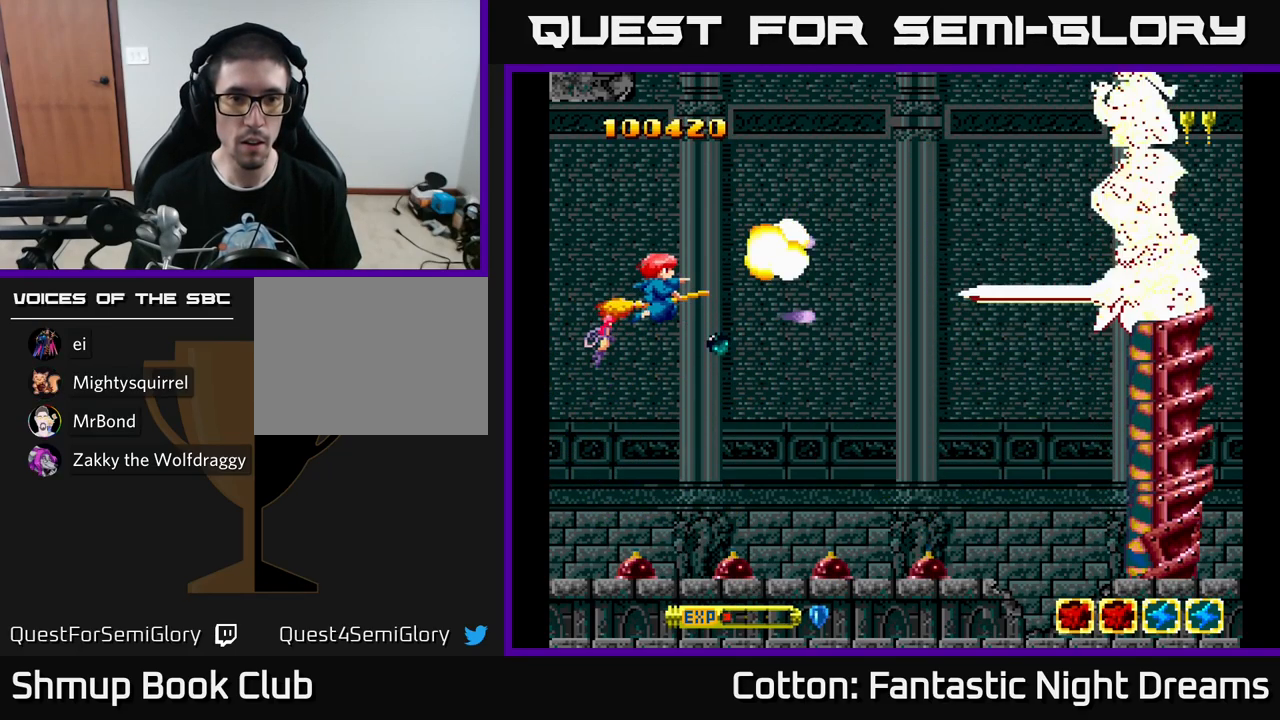
{"buttons": ["B", "Y", "DPAD_UP", "DPAD_RIGHT"], "left_stick": "center", "right_stick": "center", "events": [[17, "DPAD_UP", "down"], [250, "DPAD_RIGHT", "down"]]}
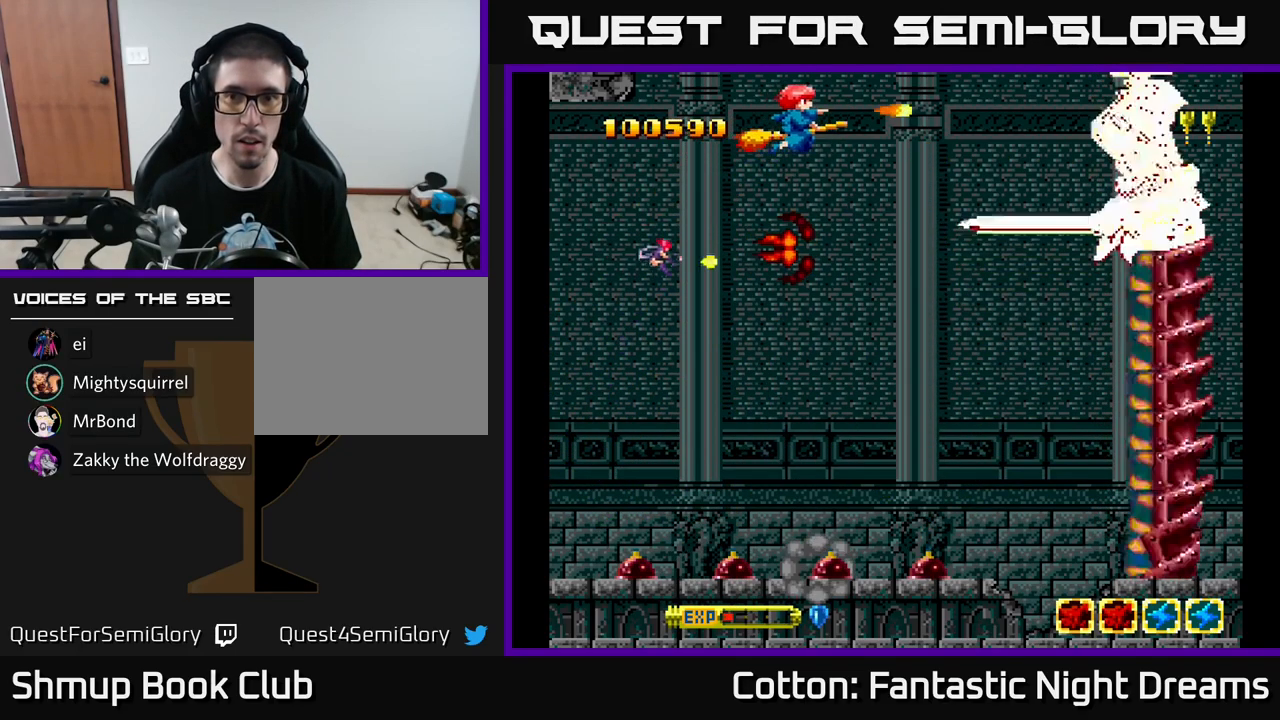
{"buttons": ["B", "Y"], "left_stick": "center", "right_stick": "center", "events": [[100, "DPAD_UP", "up"], [167, "DPAD_RIGHT", "up"]]}
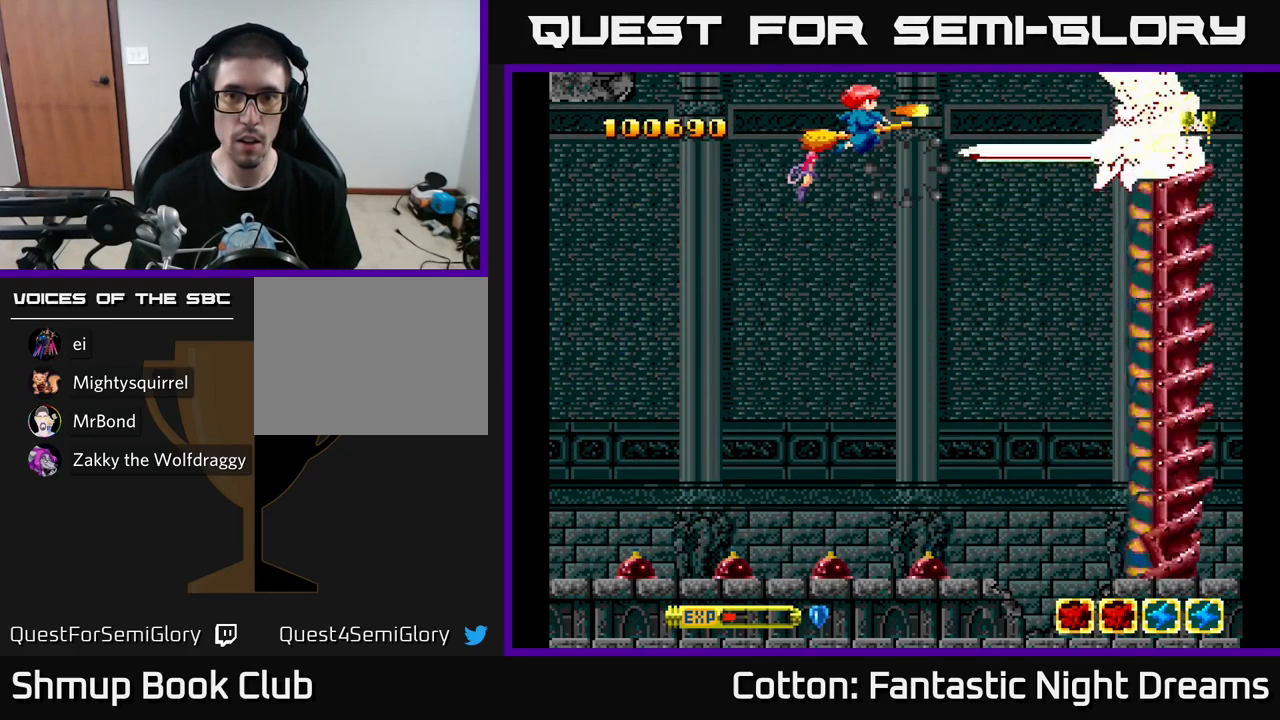
{"buttons": ["B", "Y", "DPAD_DOWN"], "left_stick": "center", "right_stick": "center", "events": [[100, "DPAD_LEFT", "down"], [284, "DPAD_LEFT", "up"], [467, "DPAD_DOWN", "down"]]}
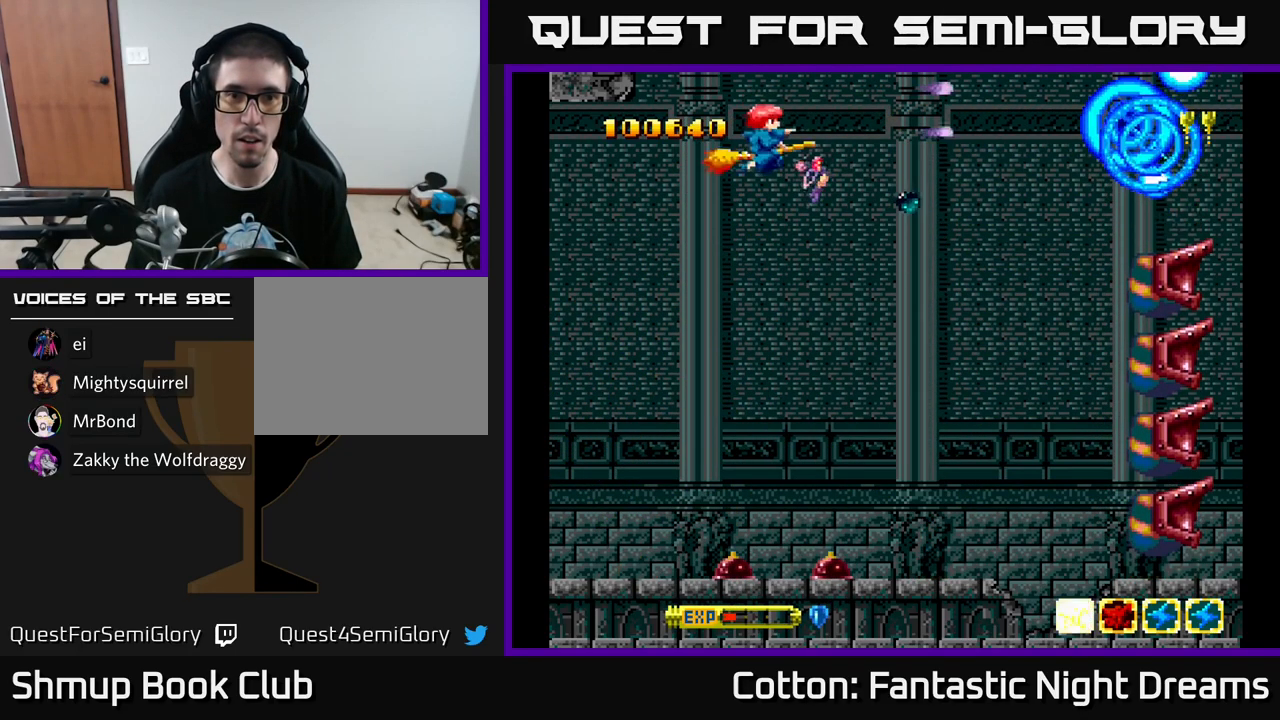
{"buttons": ["B", "Y", "DPAD_DOWN"], "left_stick": "center", "right_stick": "center", "events": []}
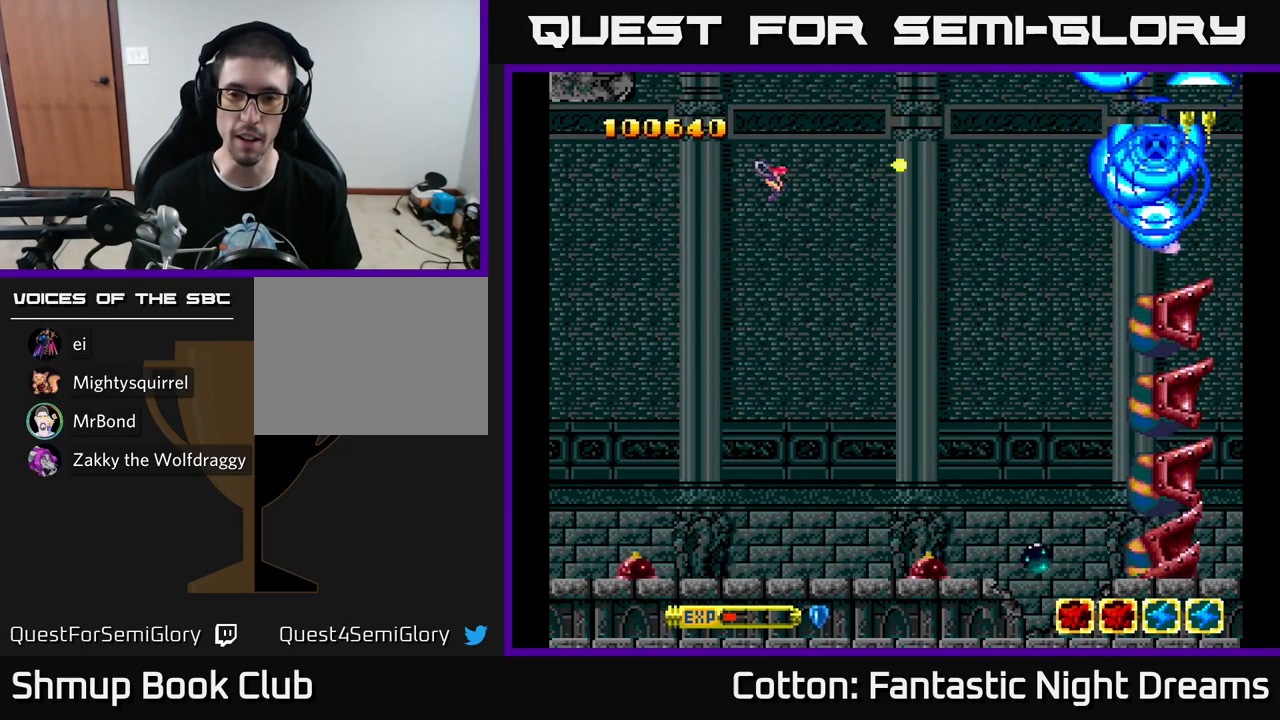
{"buttons": ["B", "Y", "DPAD_UP", "DPAD_LEFT"], "left_stick": "center", "right_stick": "center", "events": [[200, "DPAD_RIGHT", "down"], [384, "DPAD_DOWN", "up"], [384, "DPAD_RIGHT", "up"], [417, "DPAD_LEFT", "down"], [467, "DPAD_UP", "down"]]}
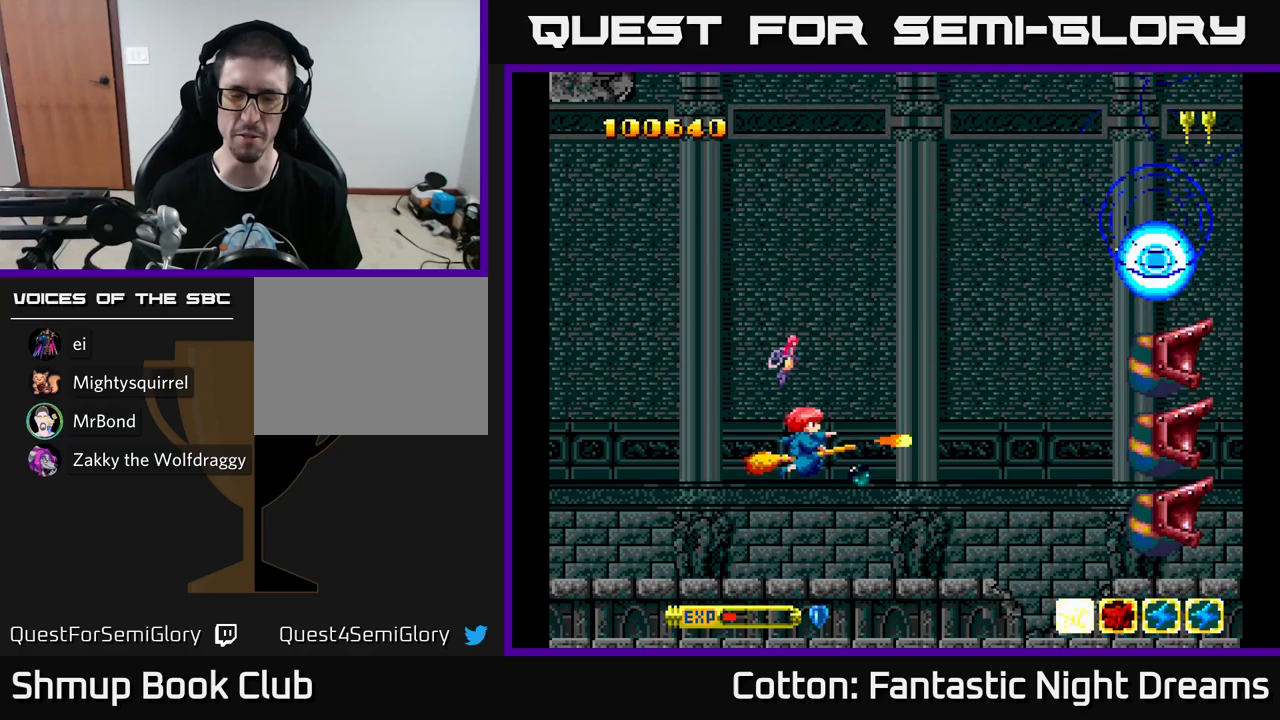
{"buttons": ["B", "Y"], "left_stick": "center", "right_stick": "center", "events": [[100, "DPAD_LEFT", "up"], [367, "DPAD_UP", "up"]]}
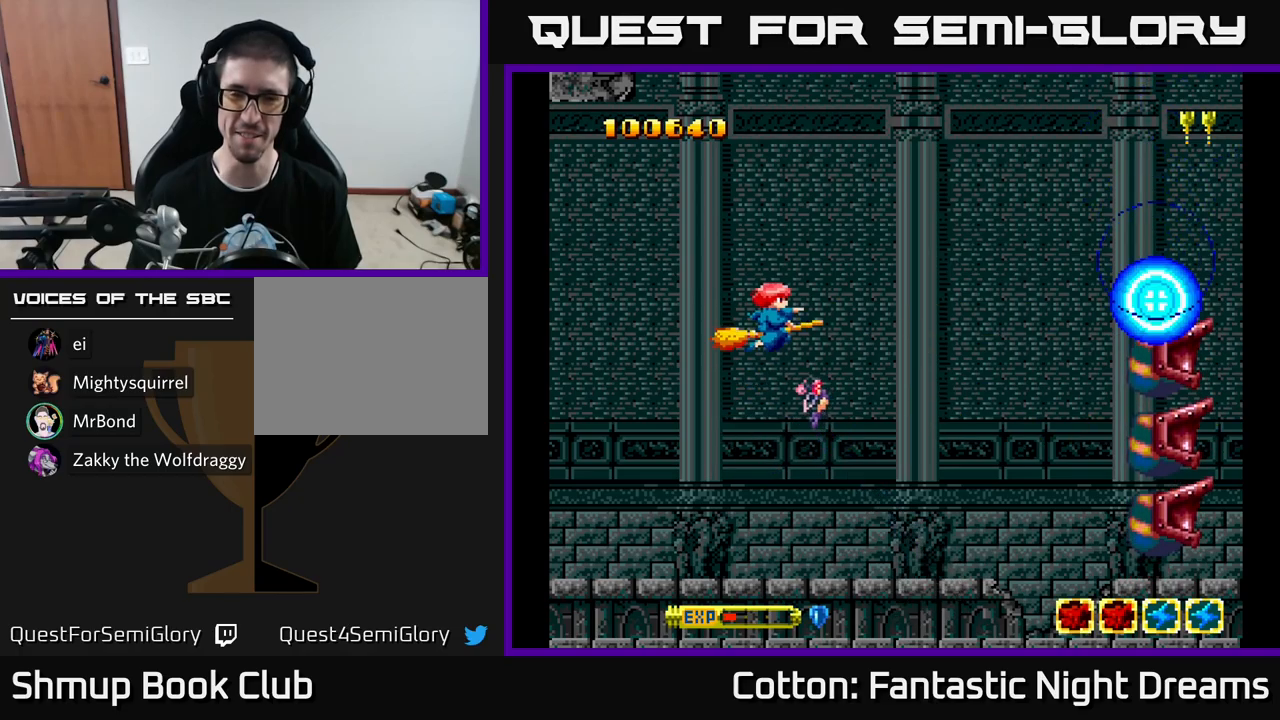
{"buttons": ["B", "Y"], "left_stick": "center", "right_stick": "center", "events": []}
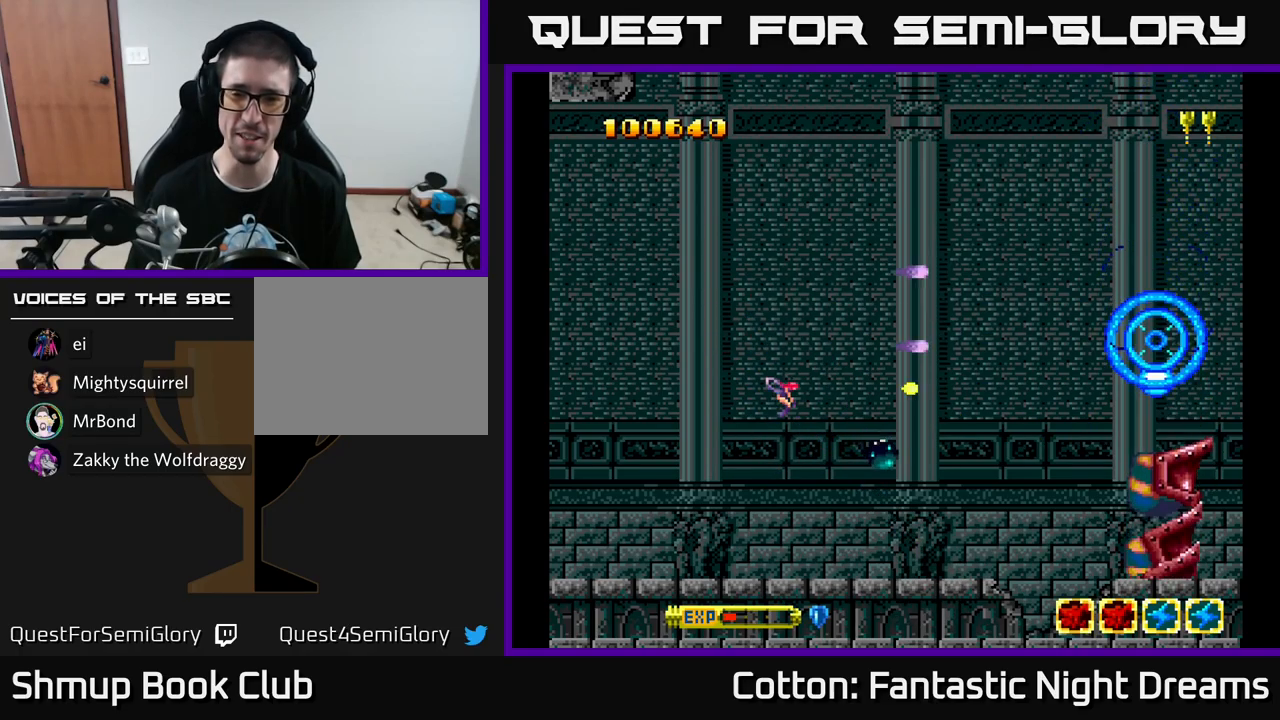
{"buttons": ["Y", "DPAD_DOWN"], "left_stick": "center", "right_stick": "center", "events": [[100, "DPAD_LEFT", "down"], [150, "DPAD_LEFT", "up"], [200, "DPAD_RIGHT", "down"], [233, "B", "up"], [417, "DPAD_DOWN", "down"], [433, "DPAD_RIGHT", "up"]]}
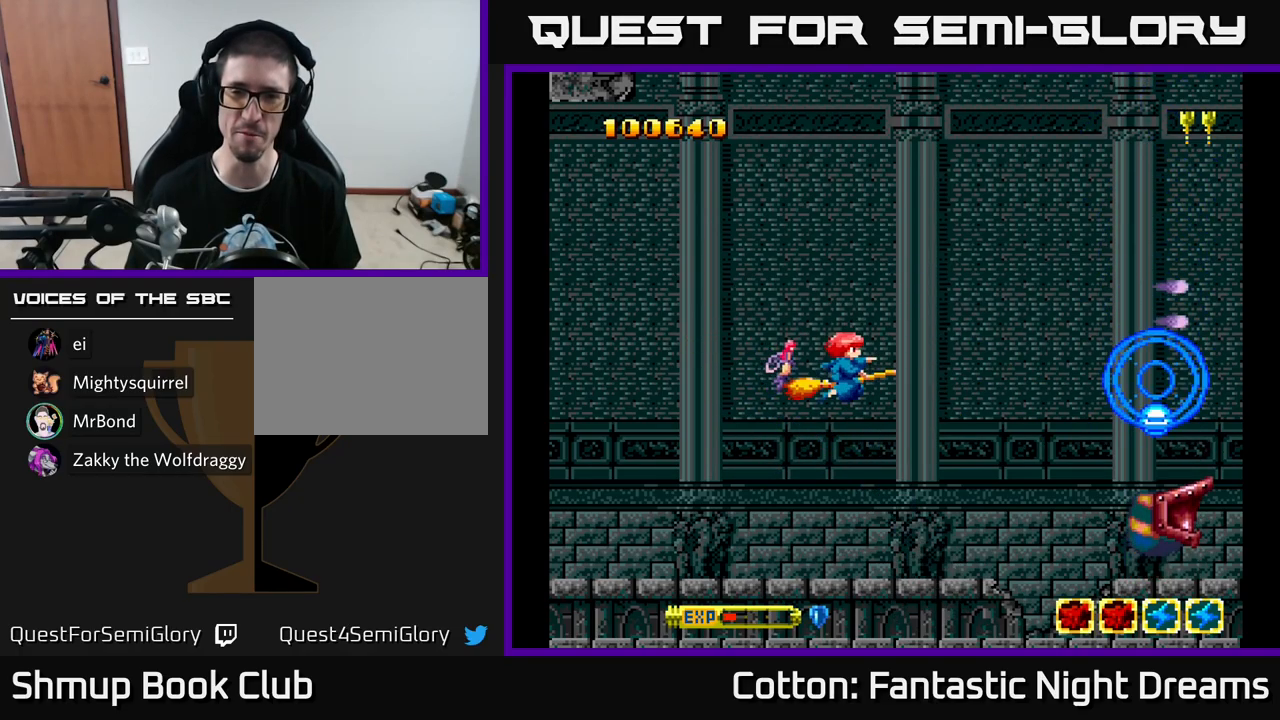
{"buttons": ["Y"], "left_stick": "center", "right_stick": "center", "events": [[83, "DPAD_DOWN", "up"], [150, "DPAD_UP", "down"], [200, "DPAD_LEFT", "down"], [217, "Y", "up"], [333, "DPAD_UP", "up"], [383, "DPAD_LEFT", "up"], [400, "Y", "down"]]}
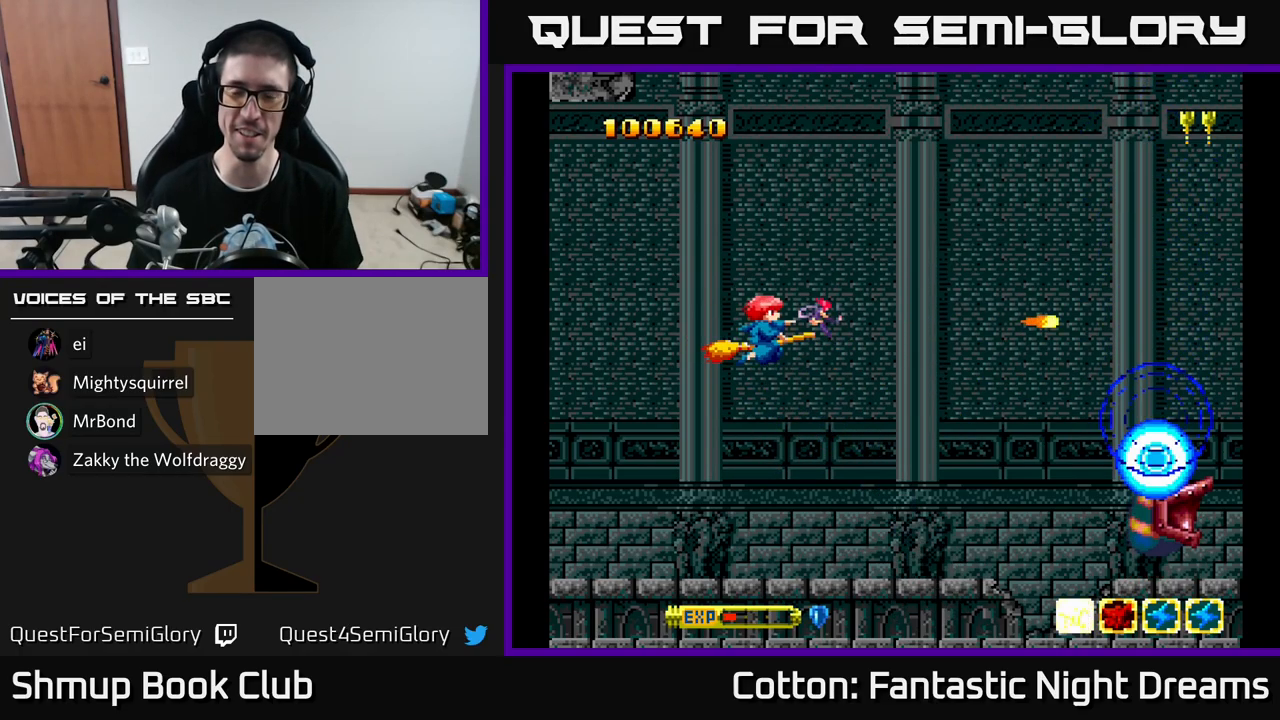
{"buttons": [], "left_stick": "center", "right_stick": "center", "events": [[467, "Y", "up"]]}
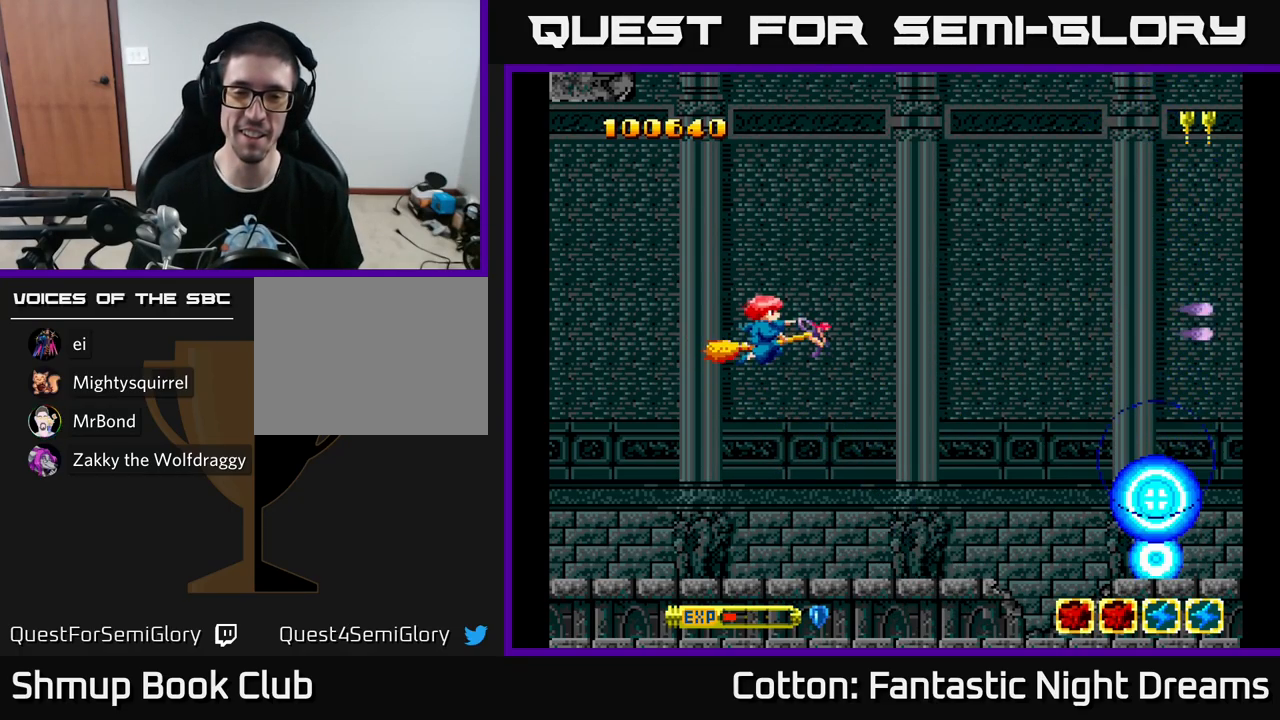
{"buttons": ["DPAD_DOWN"], "left_stick": "center", "right_stick": "center", "events": [[67, "DPAD_RIGHT", "down"], [233, "DPAD_DOWN", "down"], [317, "DPAD_RIGHT", "up"]]}
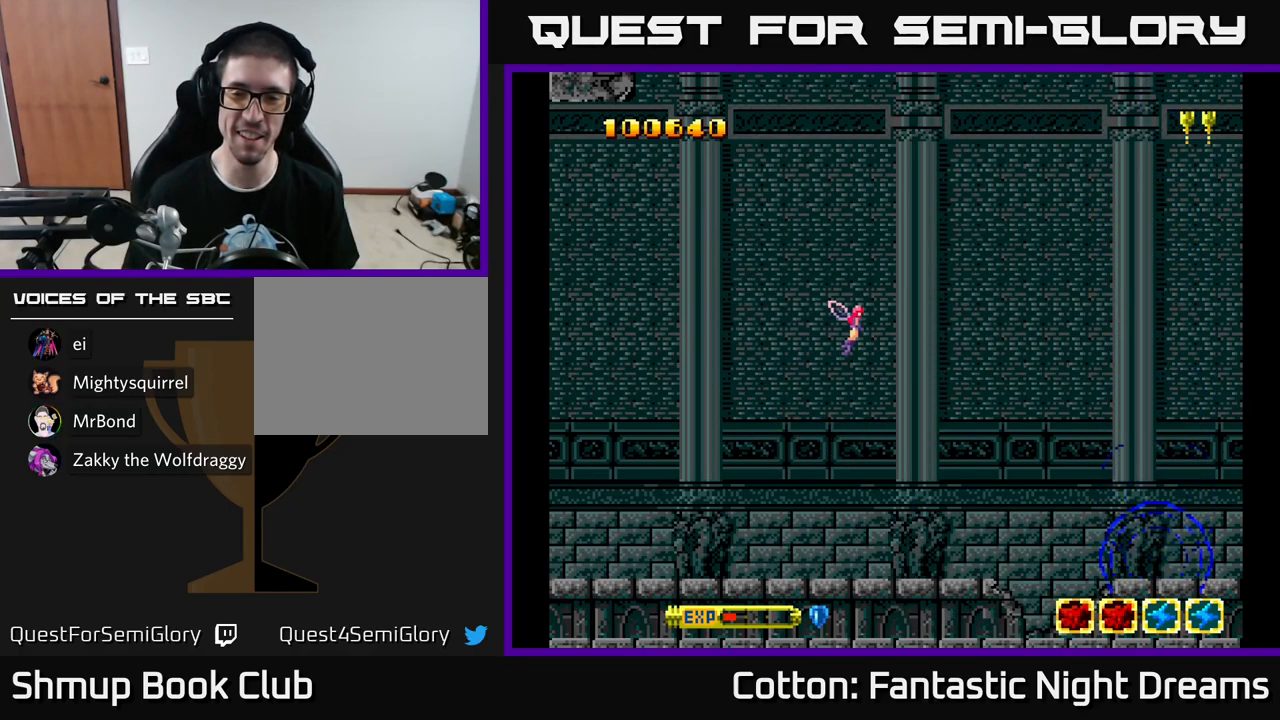
{"buttons": [], "left_stick": "center", "right_stick": "center", "events": [[33, "DPAD_DOWN", "up"], [33, "DPAD_RIGHT", "down"], [133, "DPAD_UP", "down"], [300, "DPAD_RIGHT", "up"], [300, "DPAD_UP", "up"]]}
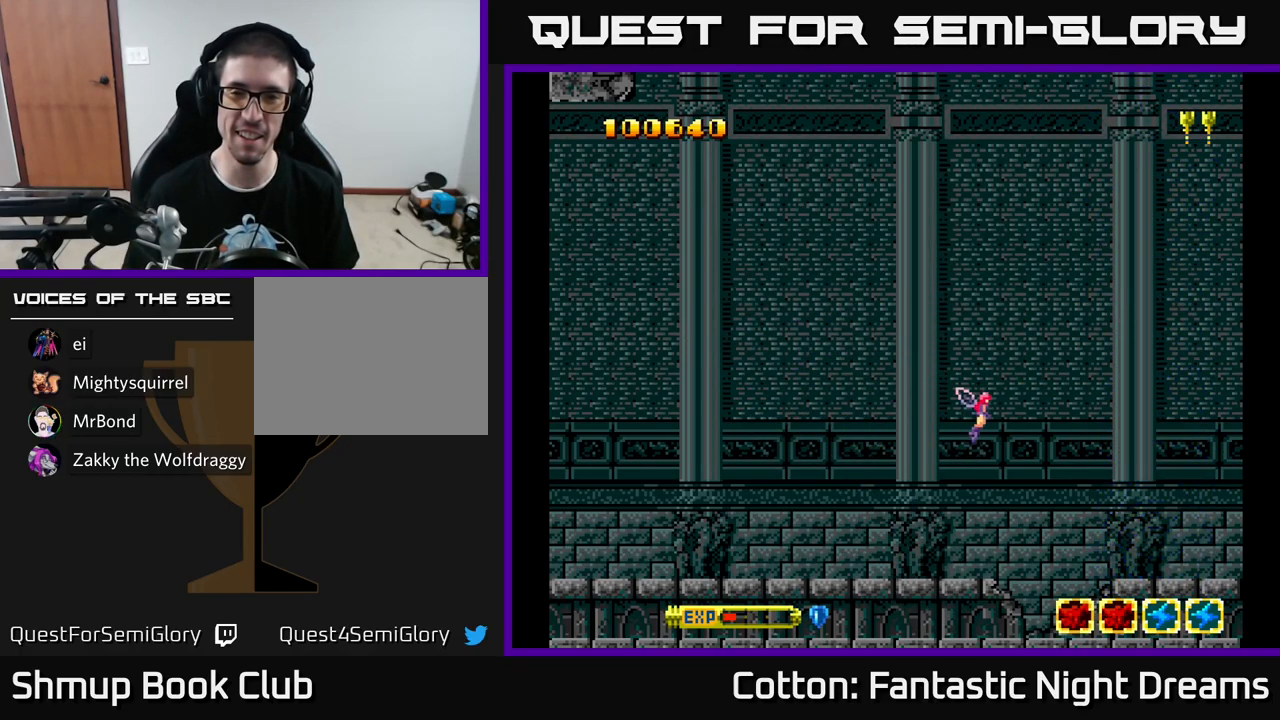
{"buttons": ["DPAD_DOWN"], "left_stick": "center", "right_stick": "center", "events": [[150, "DPAD_UP", "down"], [167, "DPAD_LEFT", "down"], [400, "DPAD_UP", "up"], [433, "DPAD_LEFT", "up"], [467, "DPAD_DOWN", "down"]]}
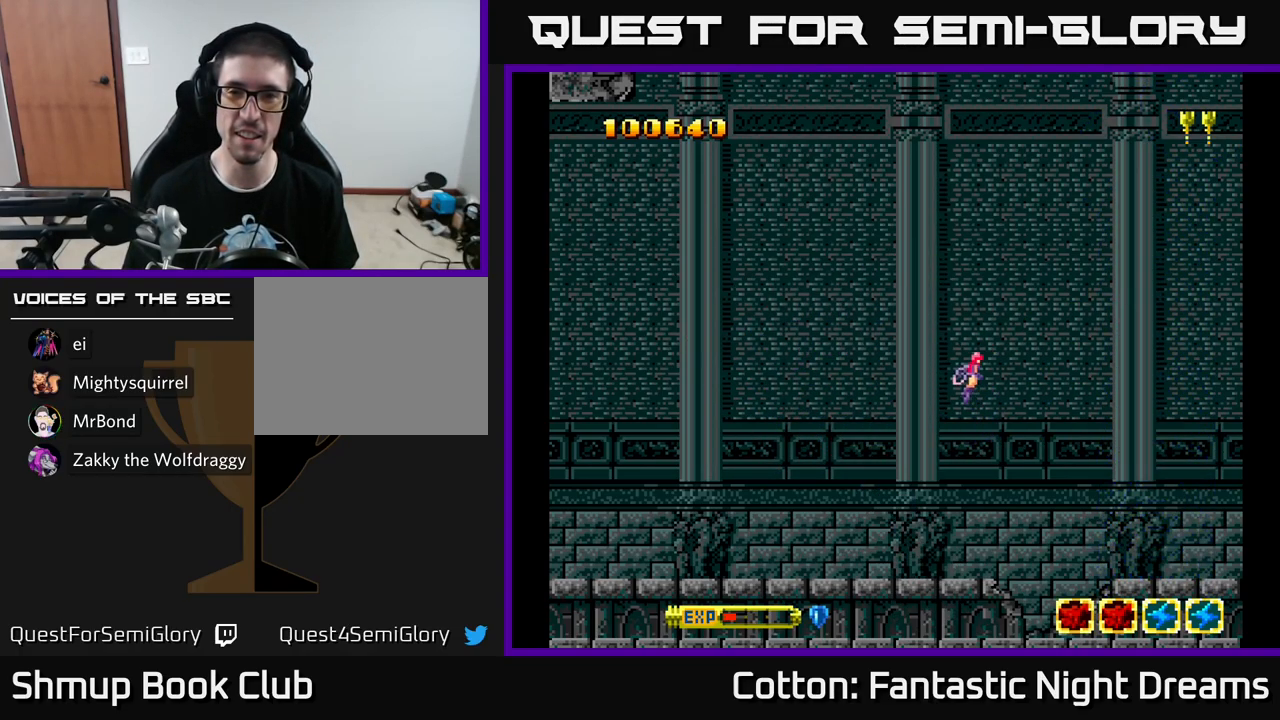
{"buttons": ["DPAD_UP", "DPAD_RIGHT"], "left_stick": "center", "right_stick": "center", "events": [[33, "DPAD_RIGHT", "down"], [300, "DPAD_DOWN", "up"], [400, "DPAD_UP", "down"]]}
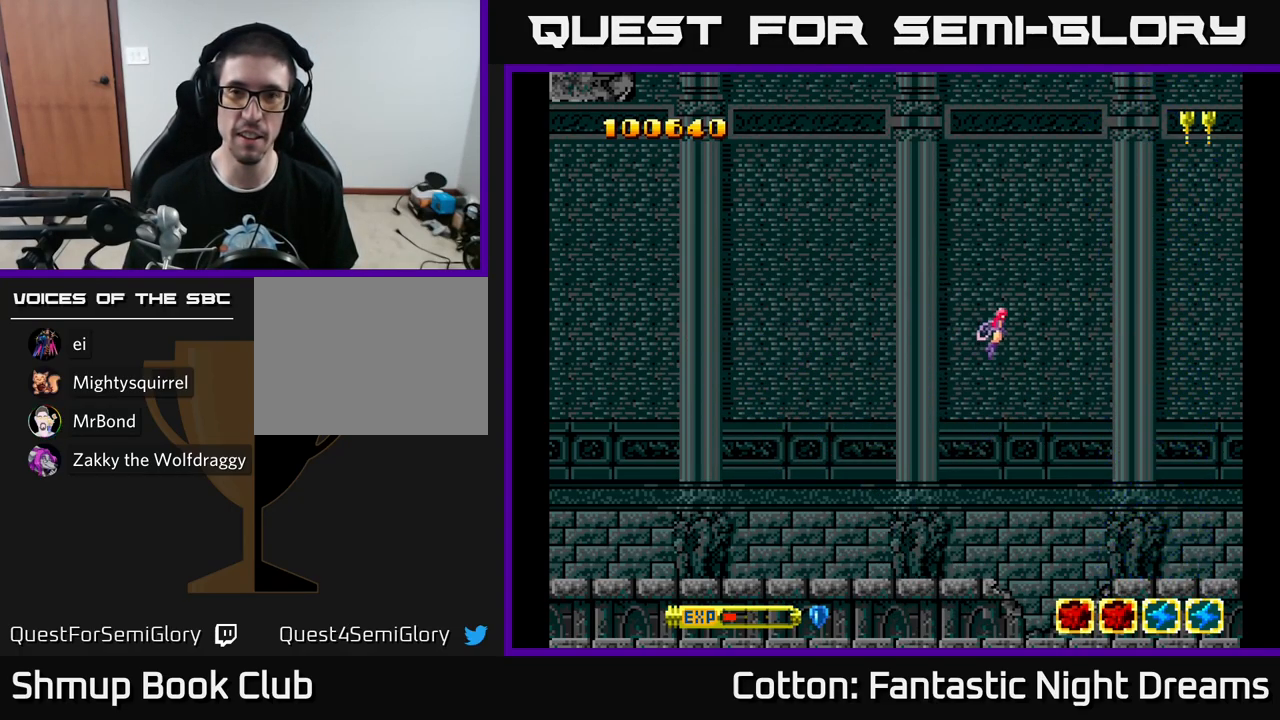
{"buttons": ["DPAD_DOWN"], "left_stick": "center", "right_stick": "center", "events": [[33, "DPAD_RIGHT", "up"], [117, "DPAD_LEFT", "down"], [150, "DPAD_UP", "up"], [217, "DPAD_DOWN", "down"], [283, "DPAD_LEFT", "up"]]}